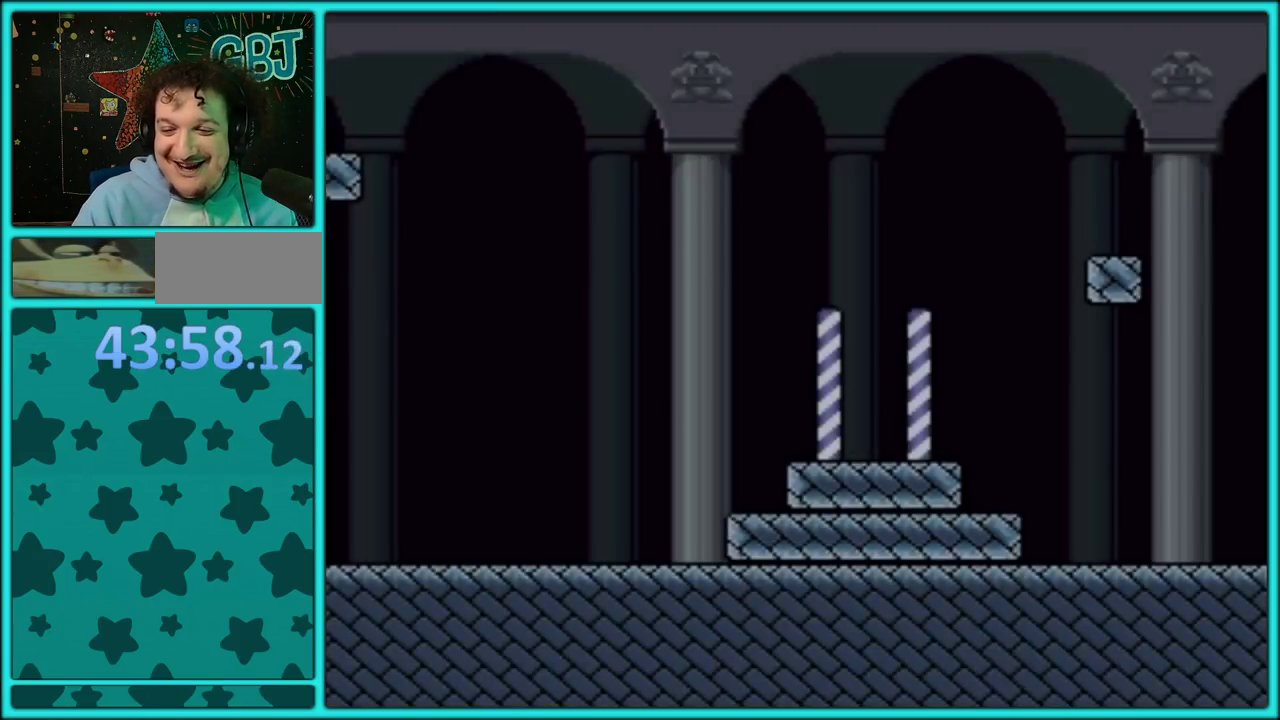
Gameplay with a controller (Nintendo layout); each line is a JSON object with the inputs held at the frame after it. "events" lists button and stick changes between this image and that frame as [ms after this image, input, new state], when the widget could be followed in between. Not read: L3 R3.
{"buttons": ["Y", "DPAD_RIGHT"], "events": [[83, "DPAD_UP", "down"], [217, "DPAD_UP", "up"]]}
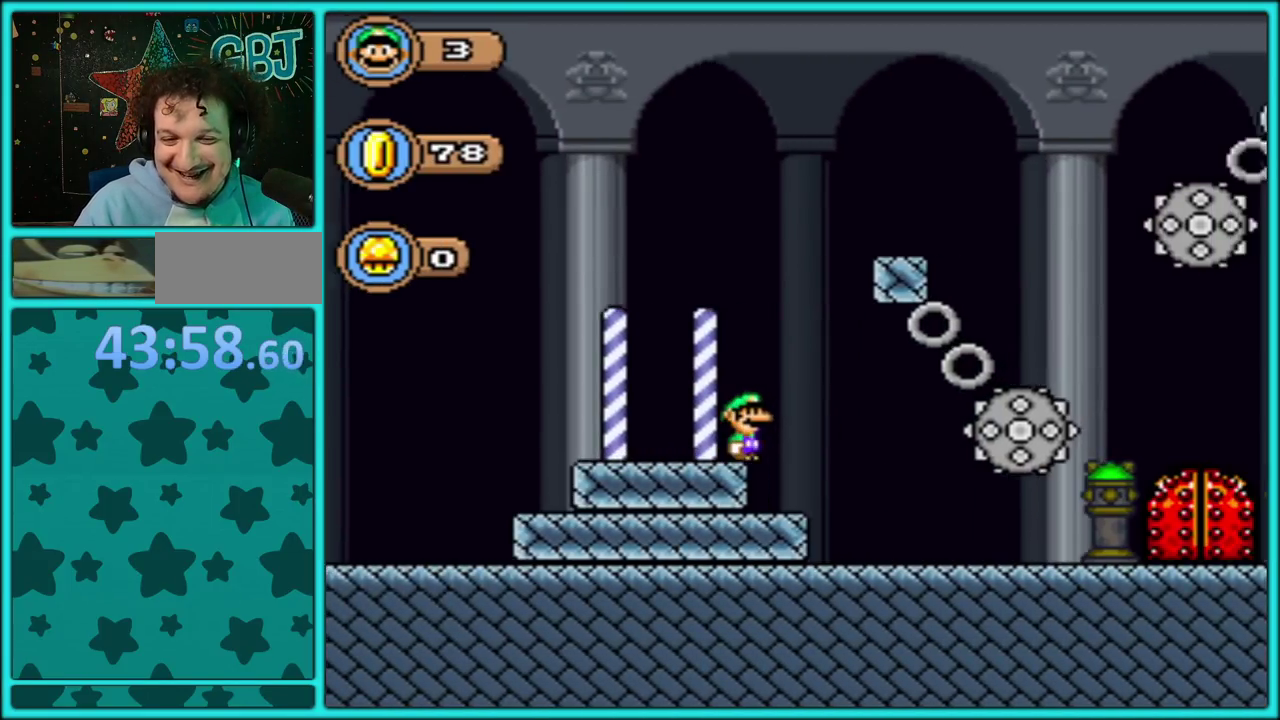
{"buttons": ["Y", "DPAD_RIGHT"], "events": []}
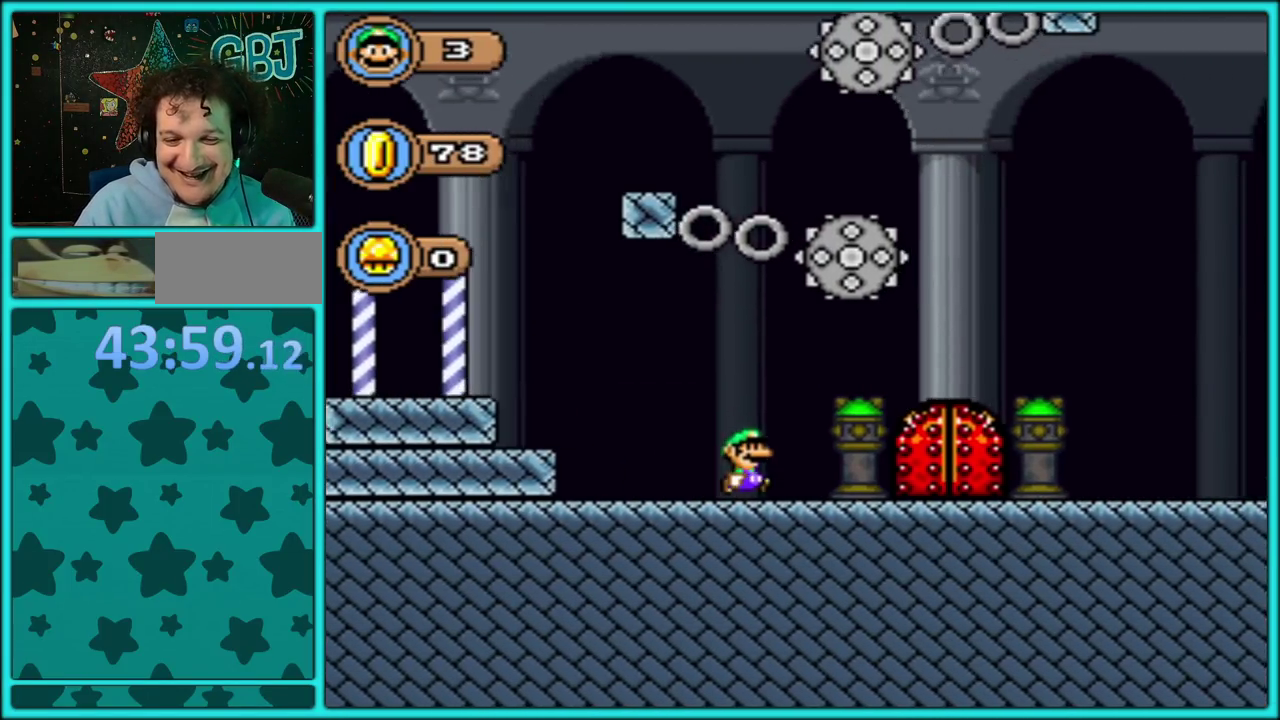
{"buttons": ["Y"], "events": [[183, "DPAD_RIGHT", "up"], [333, "DPAD_UP", "down"], [467, "DPAD_UP", "up"]]}
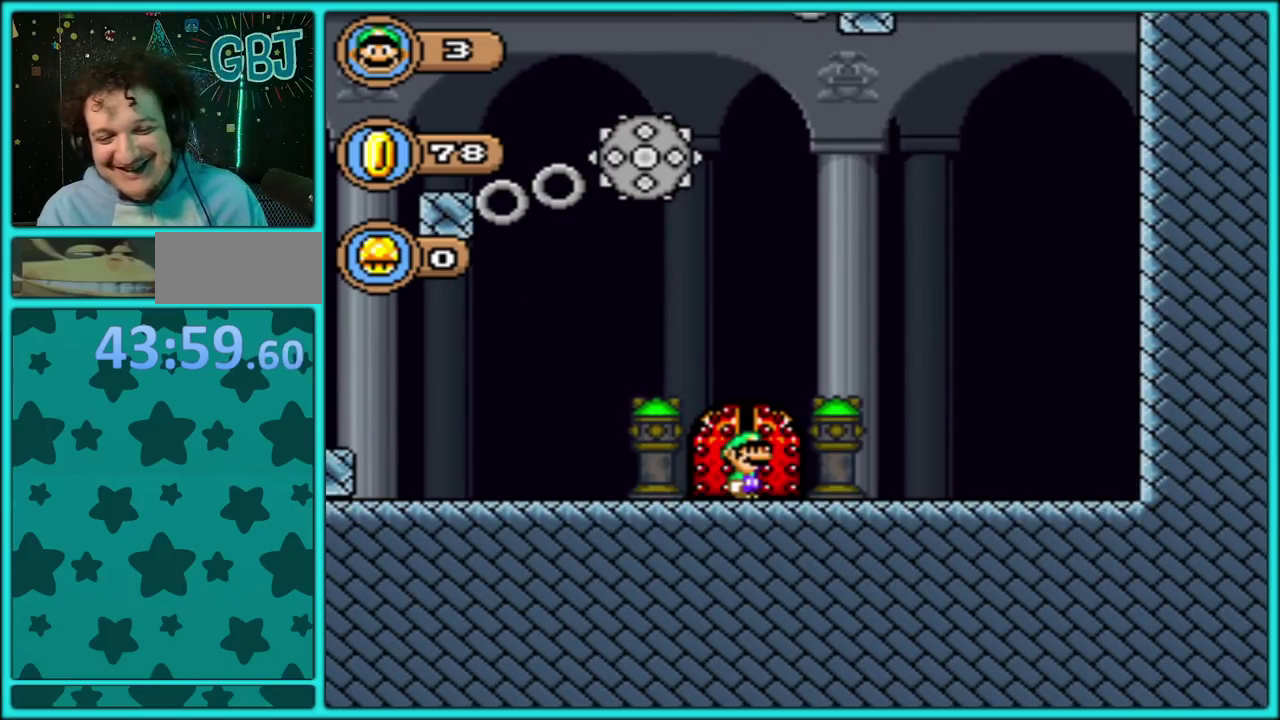
{"buttons": [], "events": [[17, "DPAD_LEFT", "down"], [117, "B", "down"], [167, "DPAD_LEFT", "up"], [200, "B", "up"], [500, "Y", "up"]]}
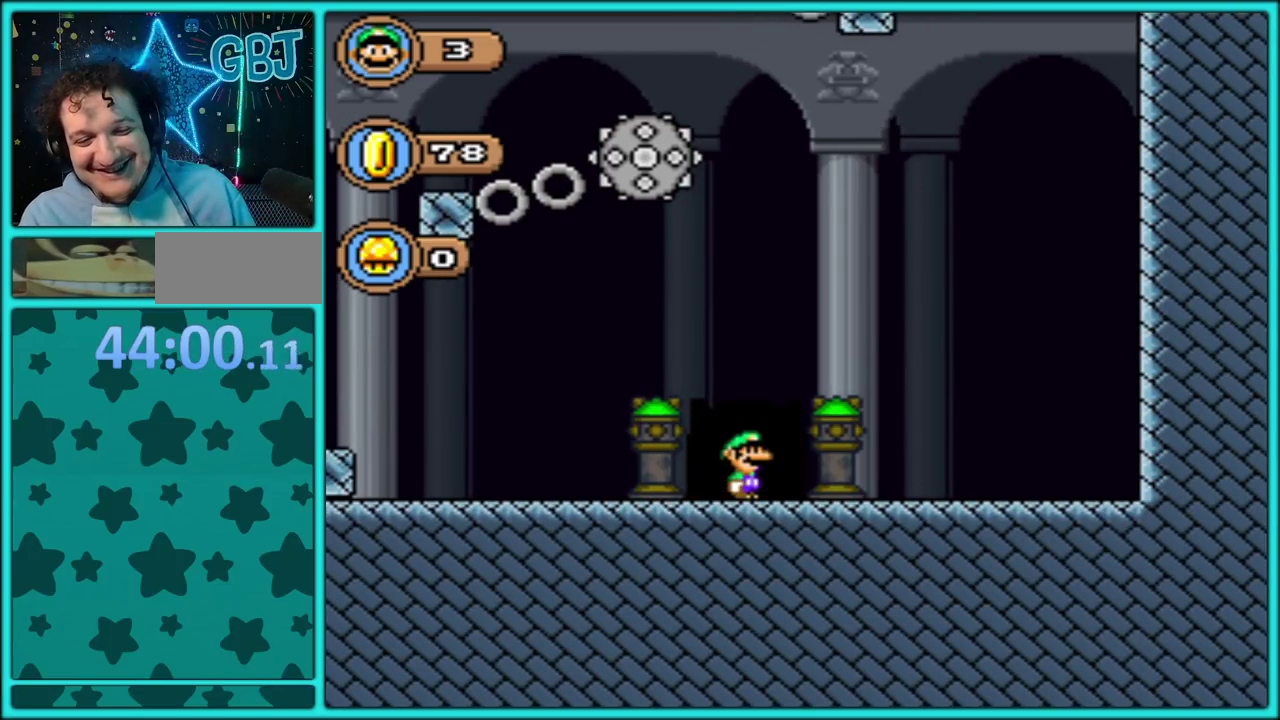
{"buttons": ["A"], "events": [[83, "A", "down"], [217, "A", "up"], [283, "A", "down"], [383, "A", "up"], [433, "A", "down"]]}
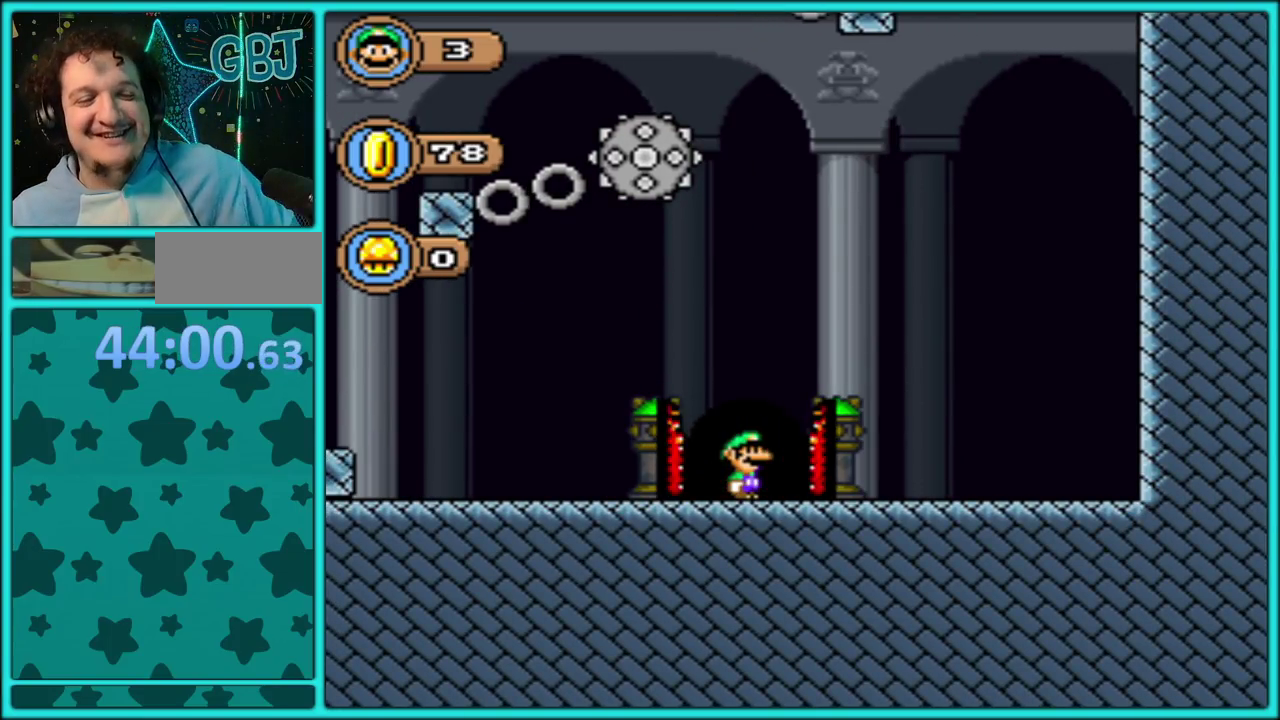
{"buttons": [], "events": [[50, "A", "up"], [100, "A", "down"], [217, "A", "up"], [283, "A", "down"], [383, "A", "up"], [450, "A", "down"], [500, "A", "up"]]}
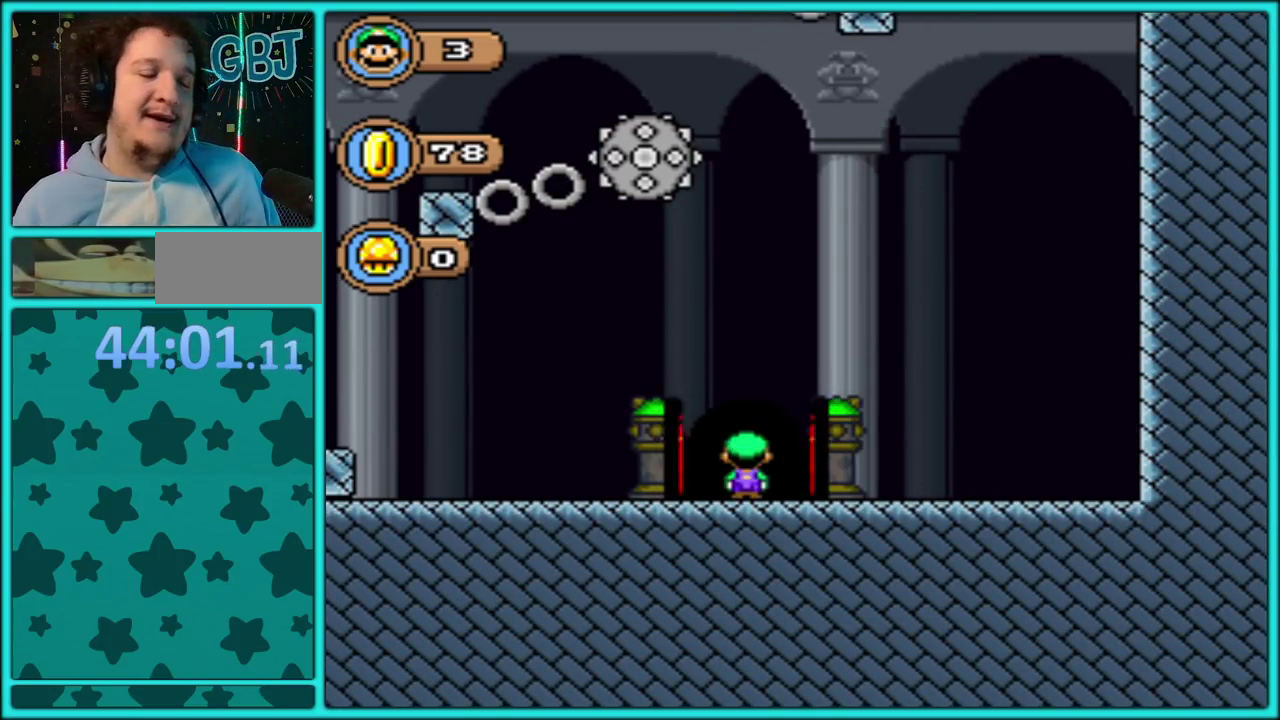
{"buttons": ["A"], "events": [[100, "A", "down"], [183, "A", "up"], [250, "A", "down"], [367, "A", "up"], [433, "A", "down"]]}
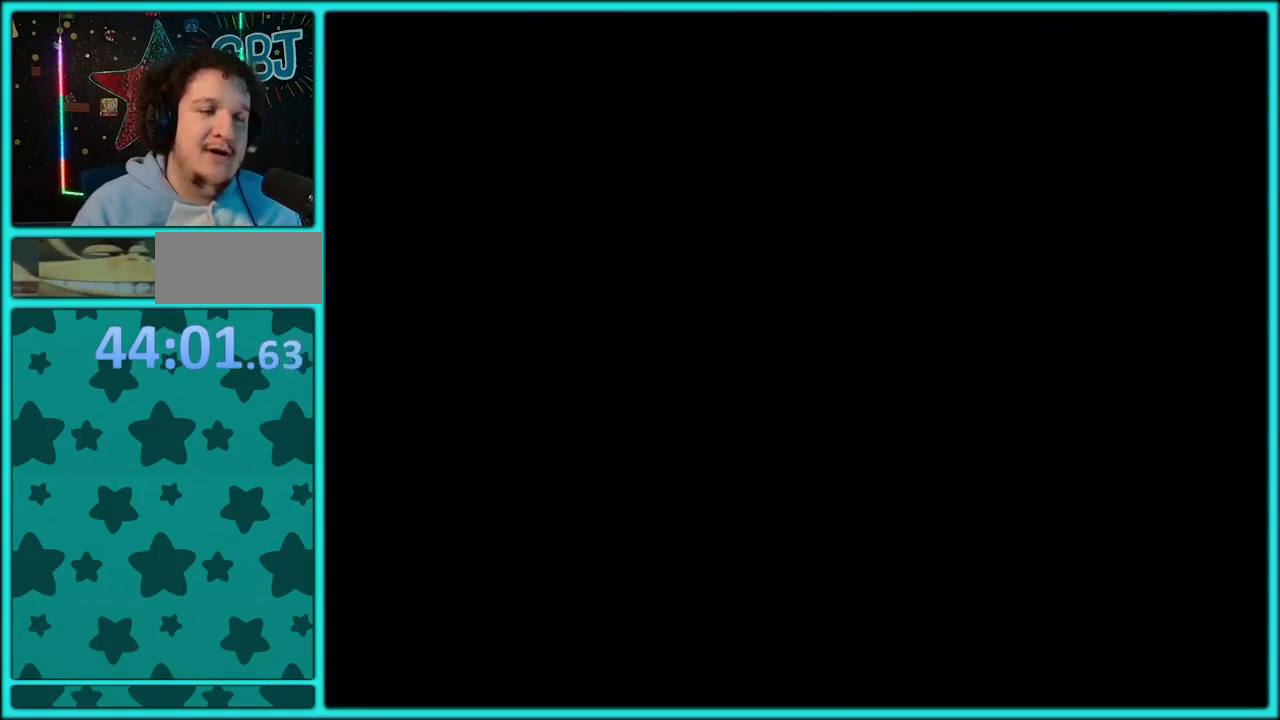
{"buttons": ["A"], "events": [[33, "A", "up"], [117, "A", "down"], [200, "A", "up"], [300, "A", "down"], [367, "A", "up"], [433, "A", "down"]]}
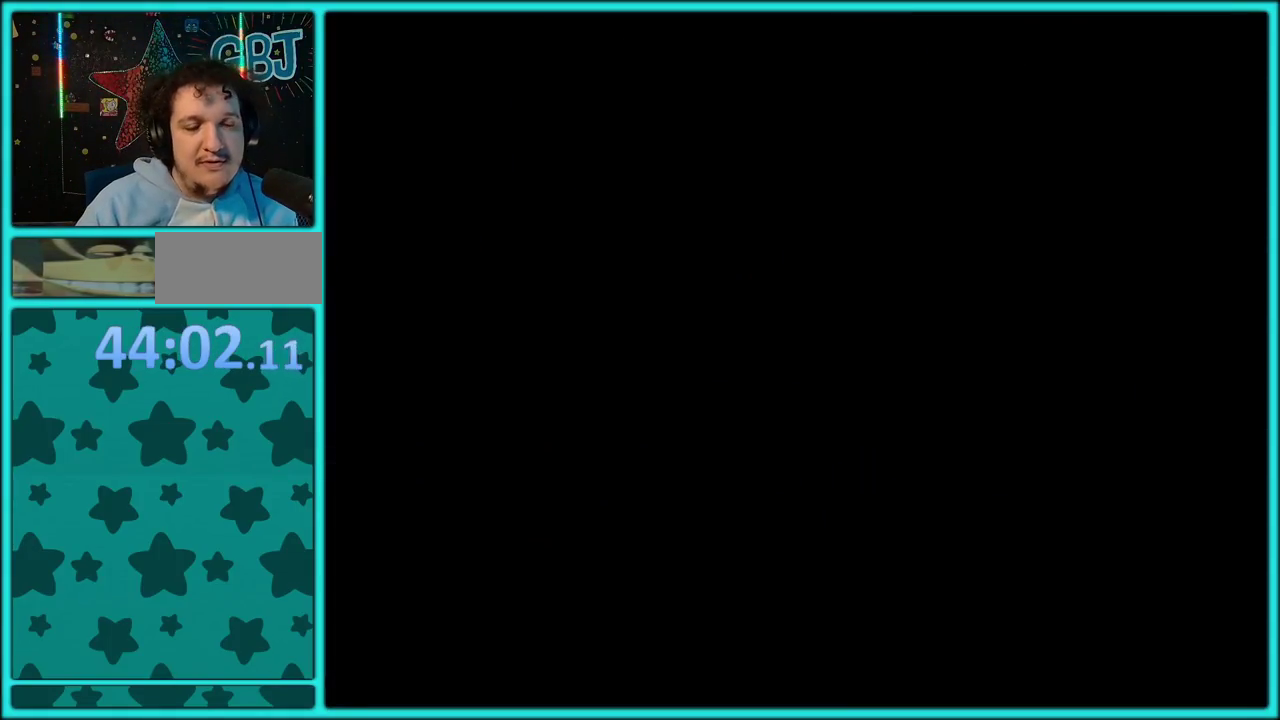
{"buttons": [], "events": [[33, "A", "up"], [117, "A", "down"], [200, "A", "up"]]}
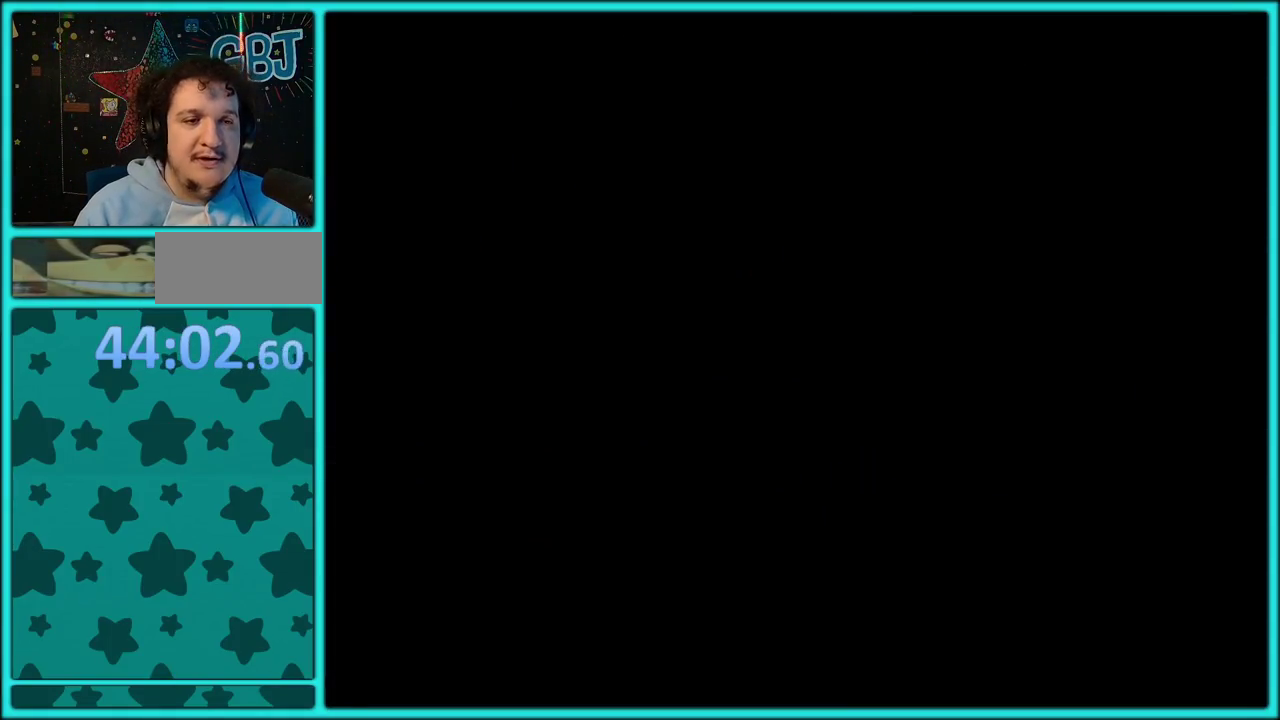
{"buttons": ["Y", "DPAD_RIGHT"], "events": [[117, "Y", "down"], [150, "DPAD_RIGHT", "down"]]}
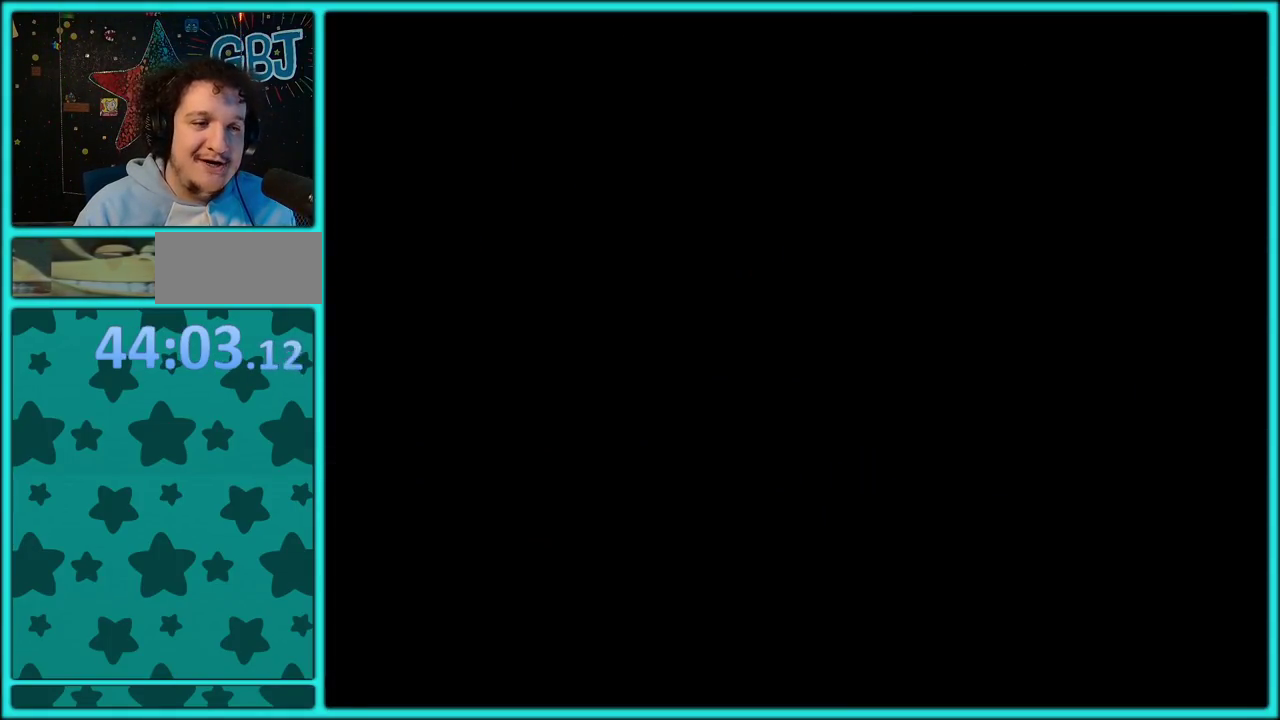
{"buttons": ["Y", "DPAD_RIGHT"], "events": []}
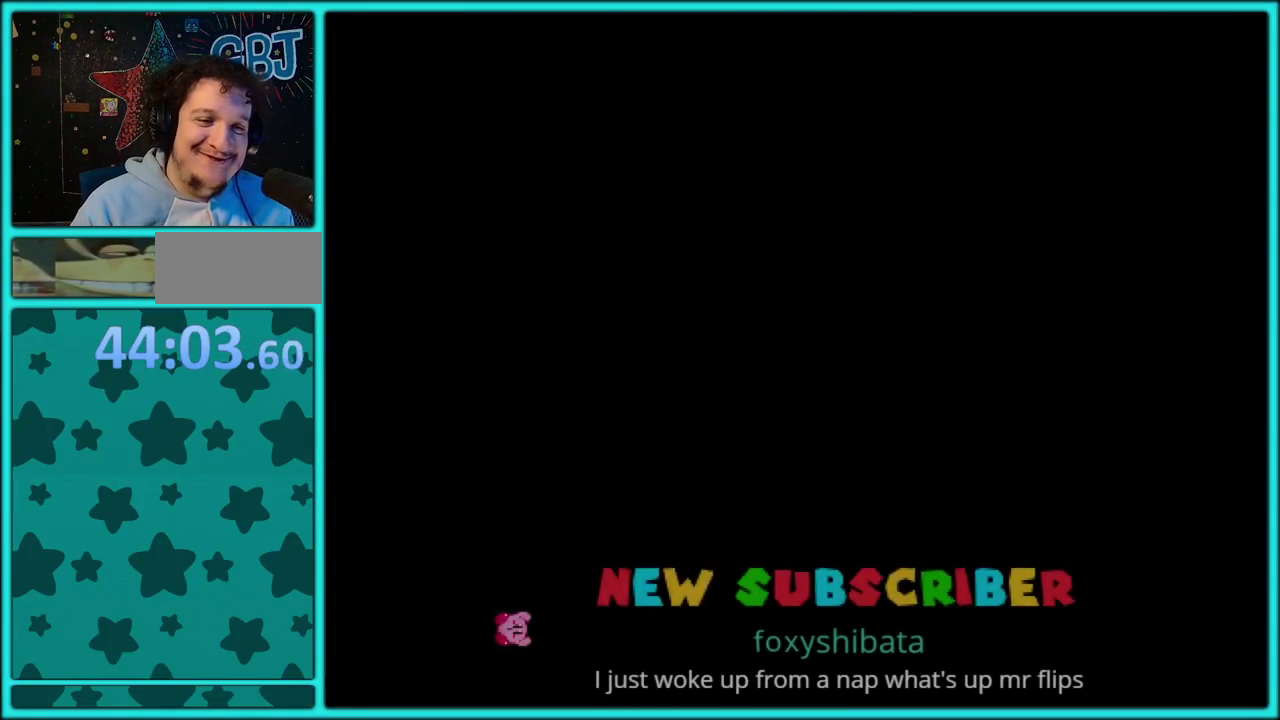
{"buttons": ["Y", "DPAD_RIGHT"], "events": []}
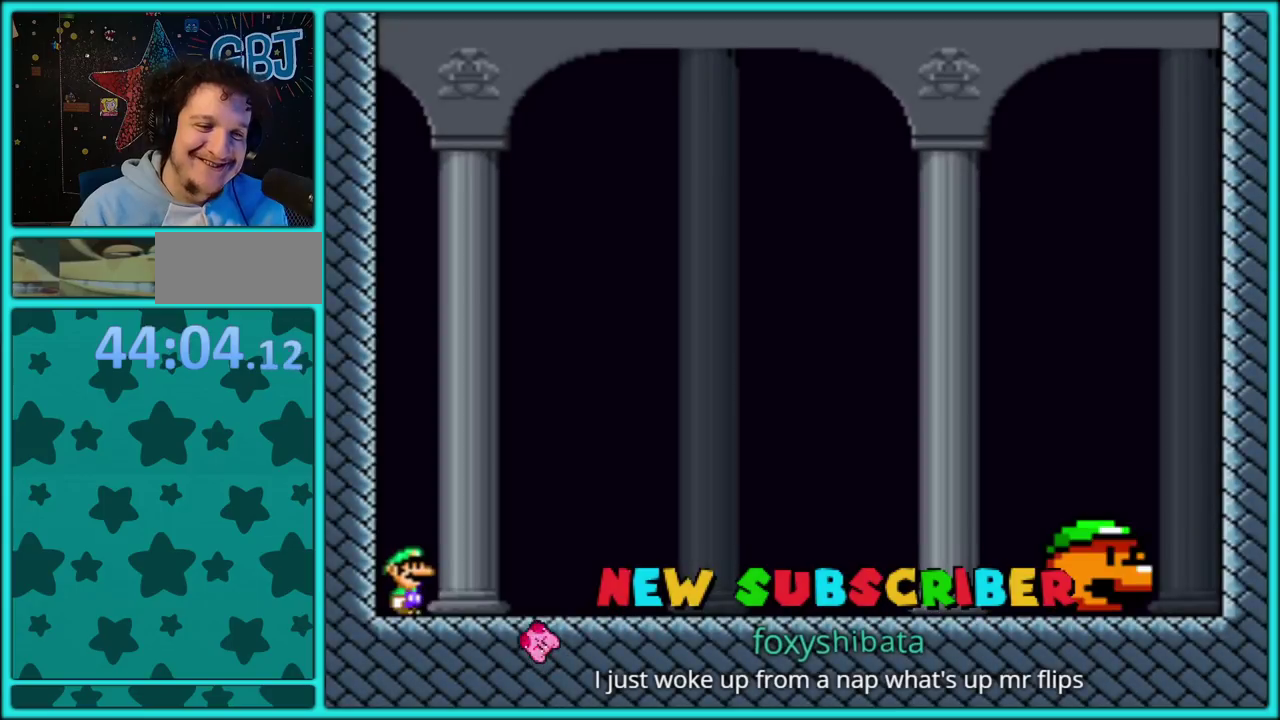
{"buttons": ["Y", "DPAD_RIGHT"], "events": []}
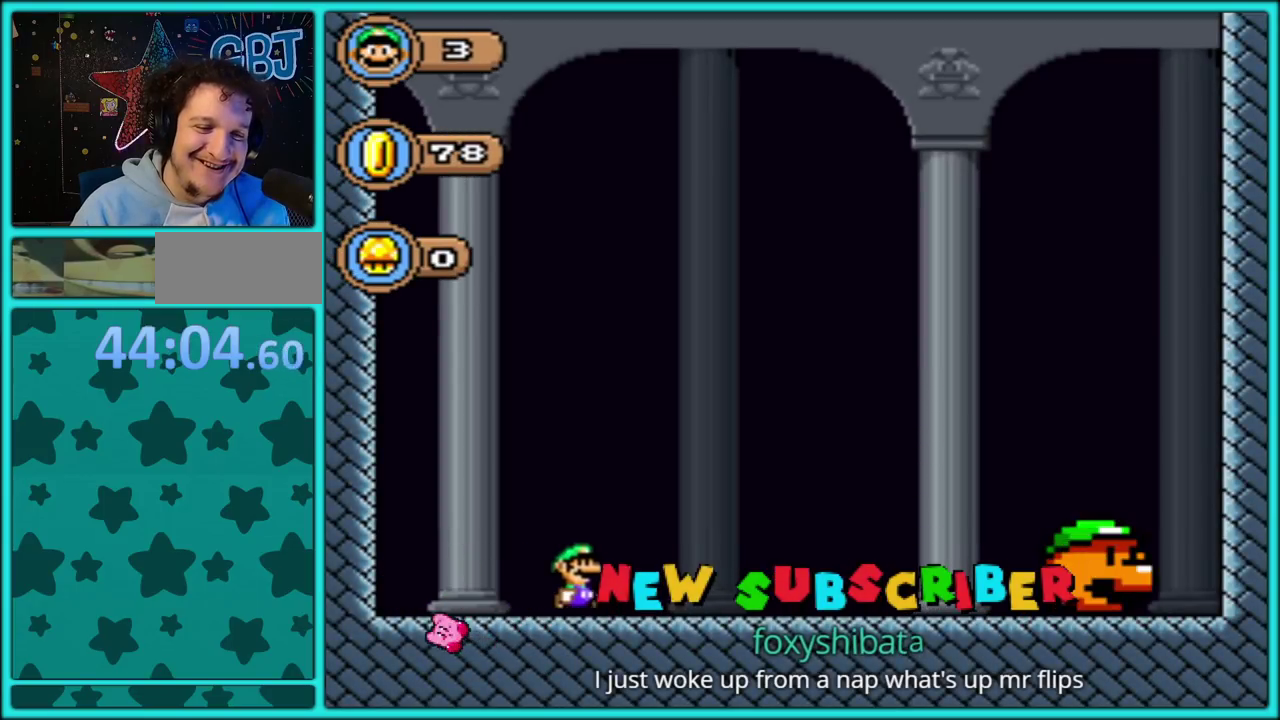
{"buttons": ["Y", "DPAD_LEFT"], "events": [[67, "B", "down"], [350, "B", "up"], [450, "DPAD_LEFT", "down"], [450, "DPAD_RIGHT", "up"]]}
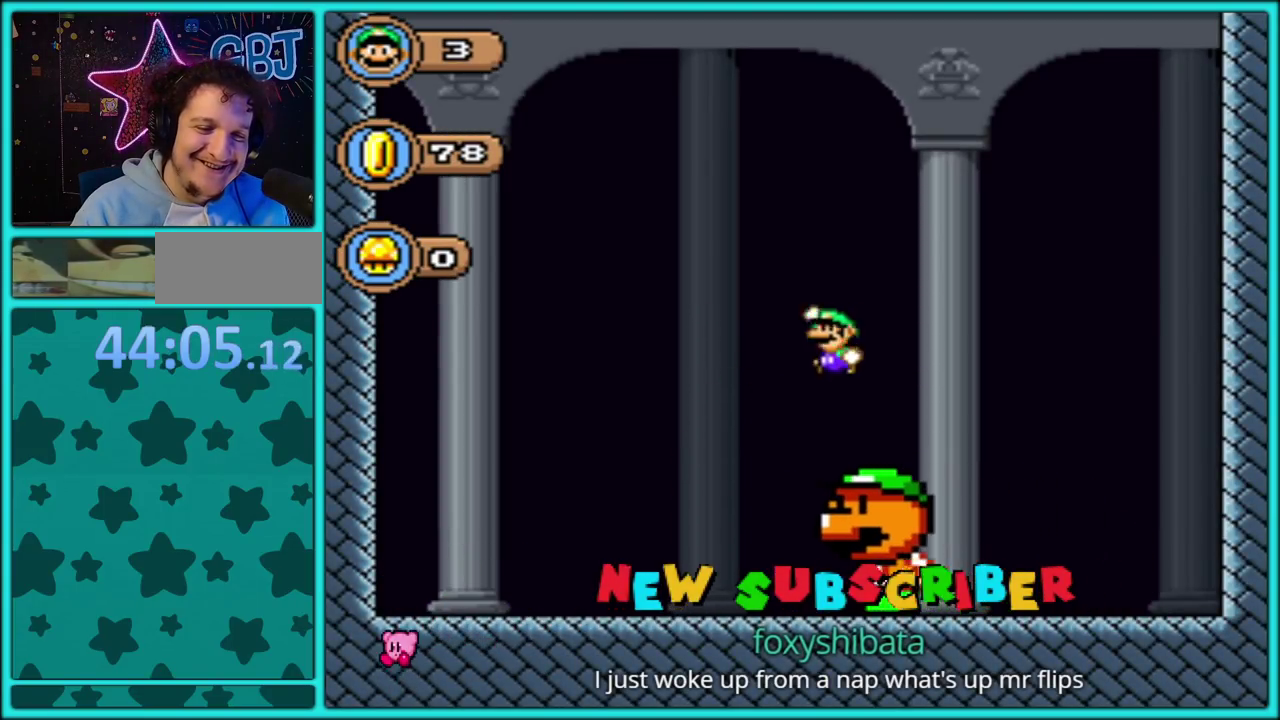
{"buttons": ["B", "Y", "DPAD_RIGHT"], "events": [[50, "B", "down"], [350, "DPAD_LEFT", "up"], [367, "DPAD_RIGHT", "down"]]}
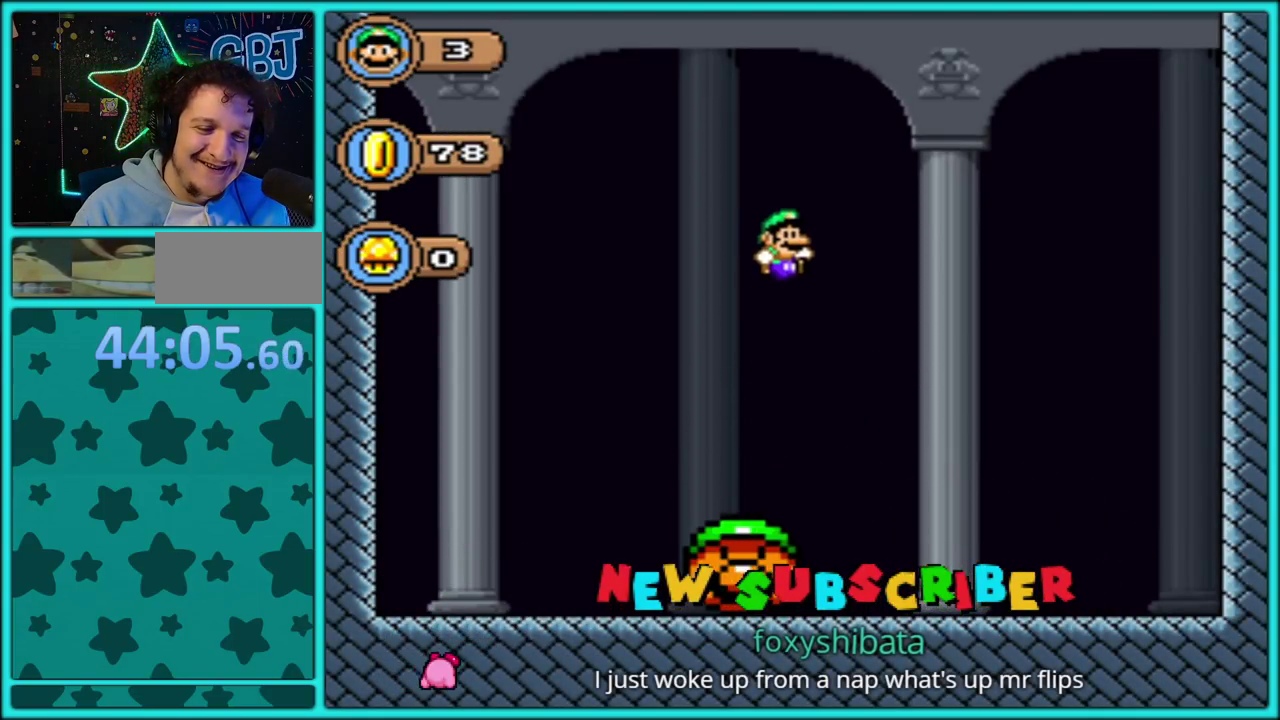
{"buttons": ["B", "Y", "DPAD_LEFT"], "events": [[117, "B", "up"], [450, "B", "down"], [450, "DPAD_RIGHT", "up"], [483, "DPAD_LEFT", "down"]]}
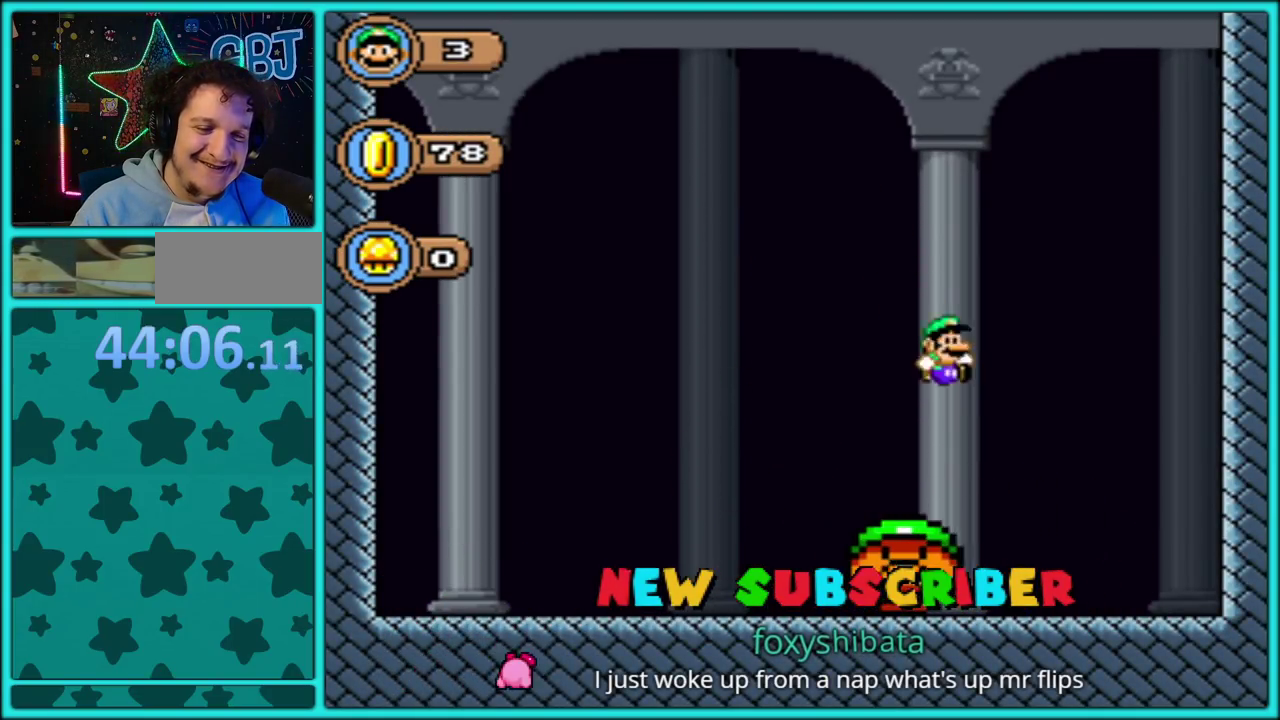
{"buttons": ["Y", "DPAD_LEFT"], "events": [[417, "B", "up"]]}
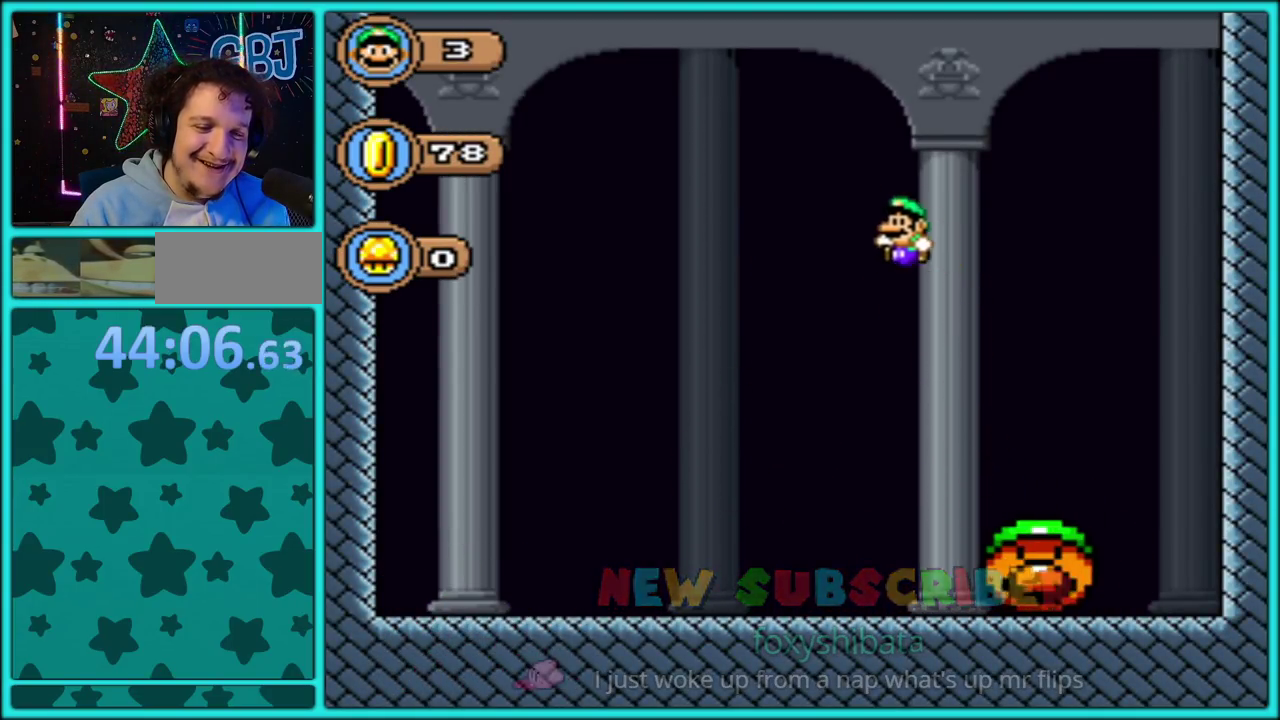
{"buttons": ["Y", "DPAD_LEFT"], "events": []}
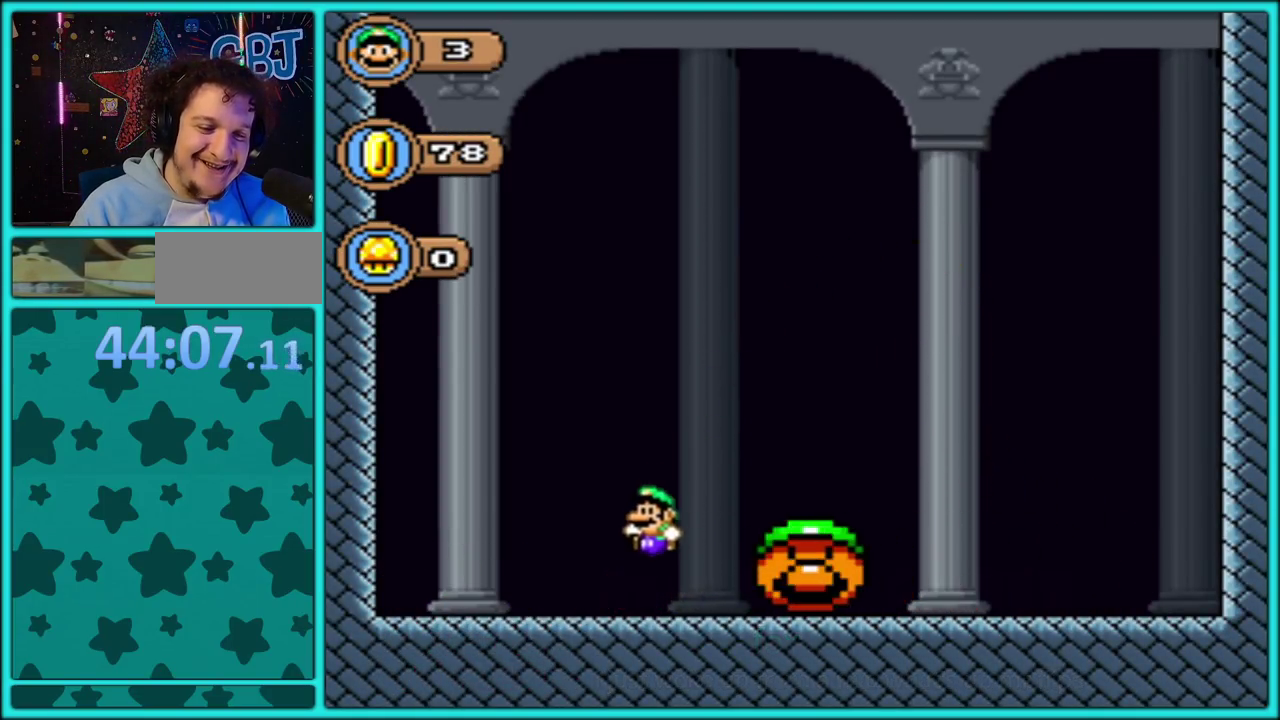
{"buttons": ["B", "Y", "DPAD_RIGHT"], "events": [[83, "B", "down"], [167, "DPAD_LEFT", "up"], [167, "DPAD_RIGHT", "down"]]}
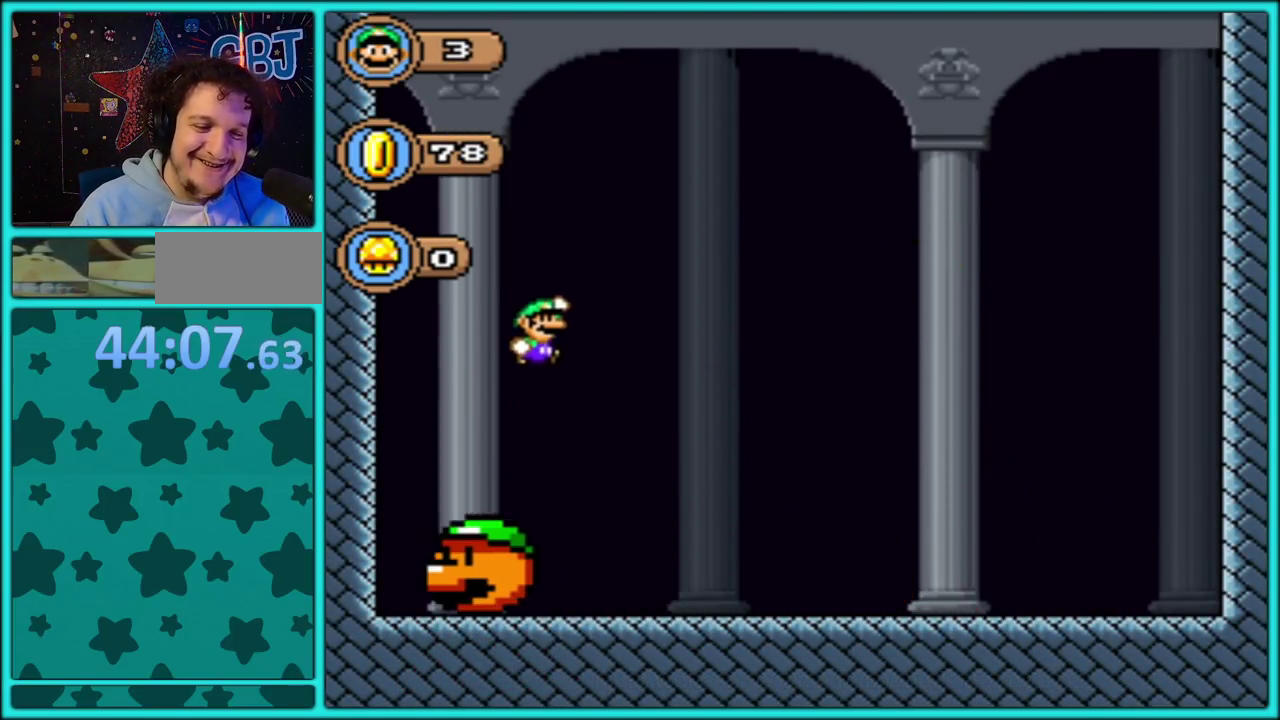
{"buttons": ["Y", "DPAD_RIGHT"], "events": [[317, "B", "up"]]}
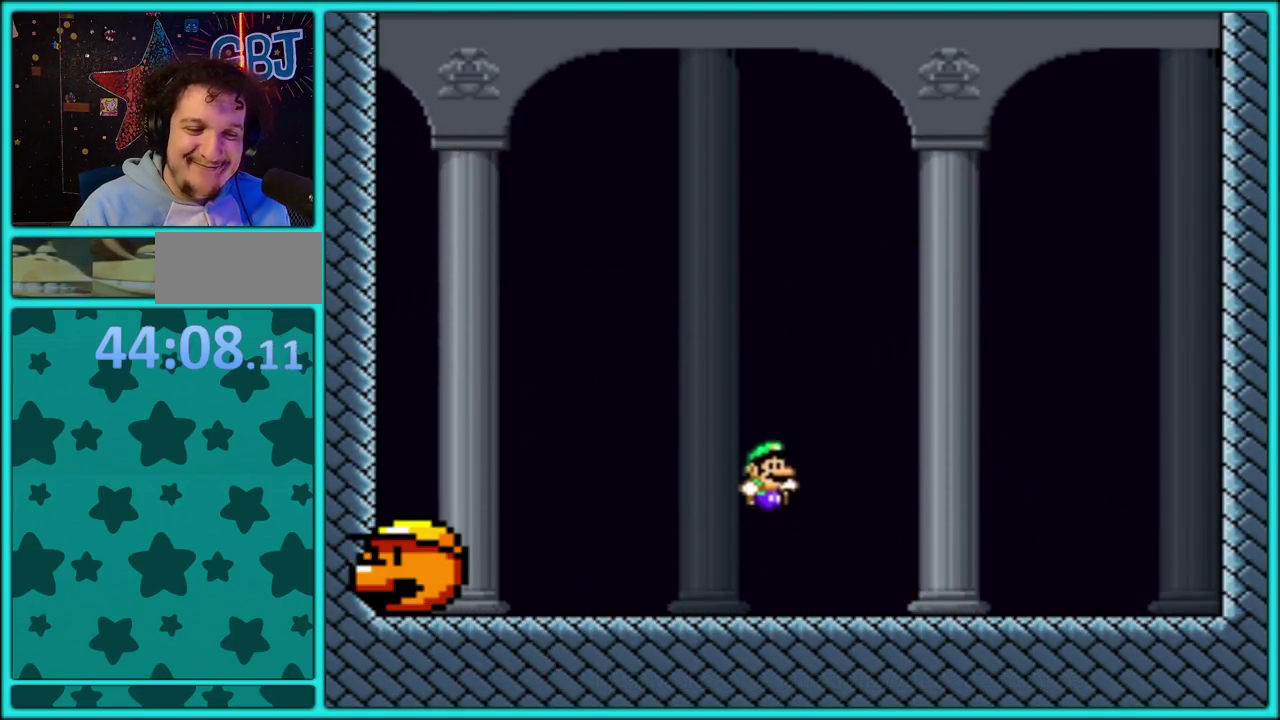
{"buttons": ["Y", "DPAD_LEFT"], "events": [[300, "DPAD_RIGHT", "up"], [350, "B", "down"], [417, "DPAD_LEFT", "down"], [433, "B", "up"]]}
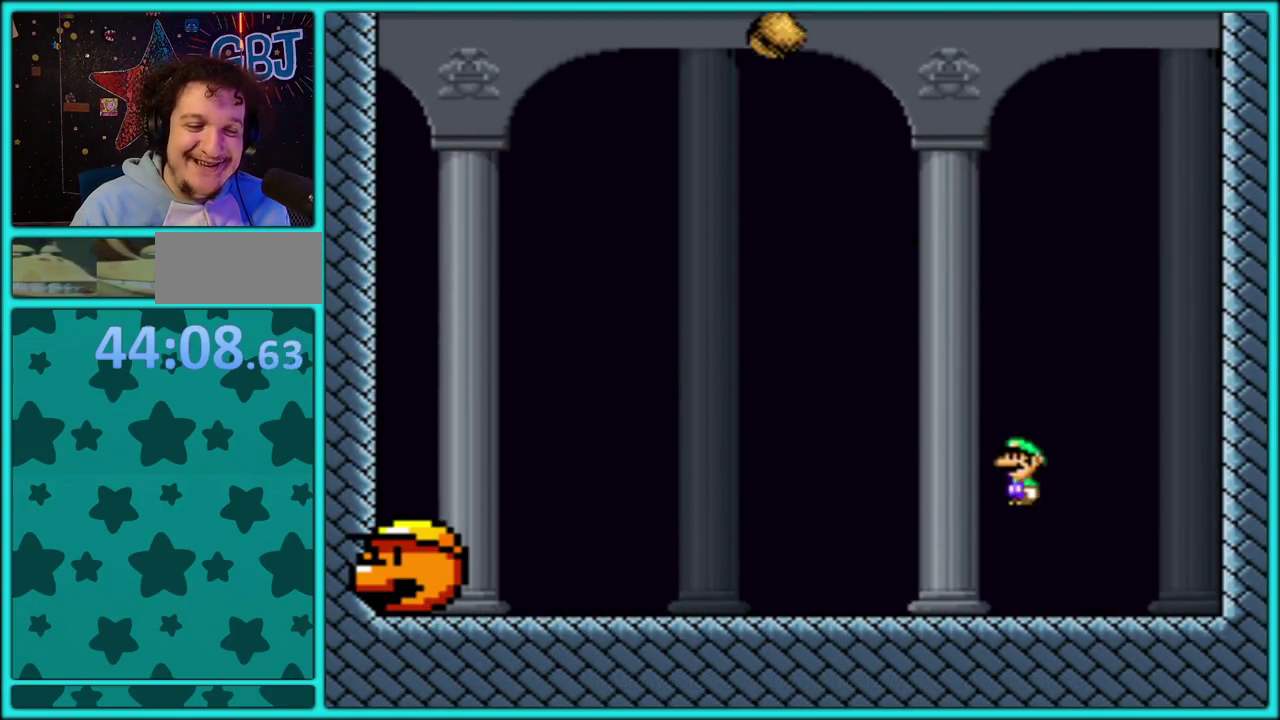
{"buttons": ["Y", "DPAD_RIGHT"], "events": [[250, "DPAD_LEFT", "up"], [267, "DPAD_RIGHT", "down"]]}
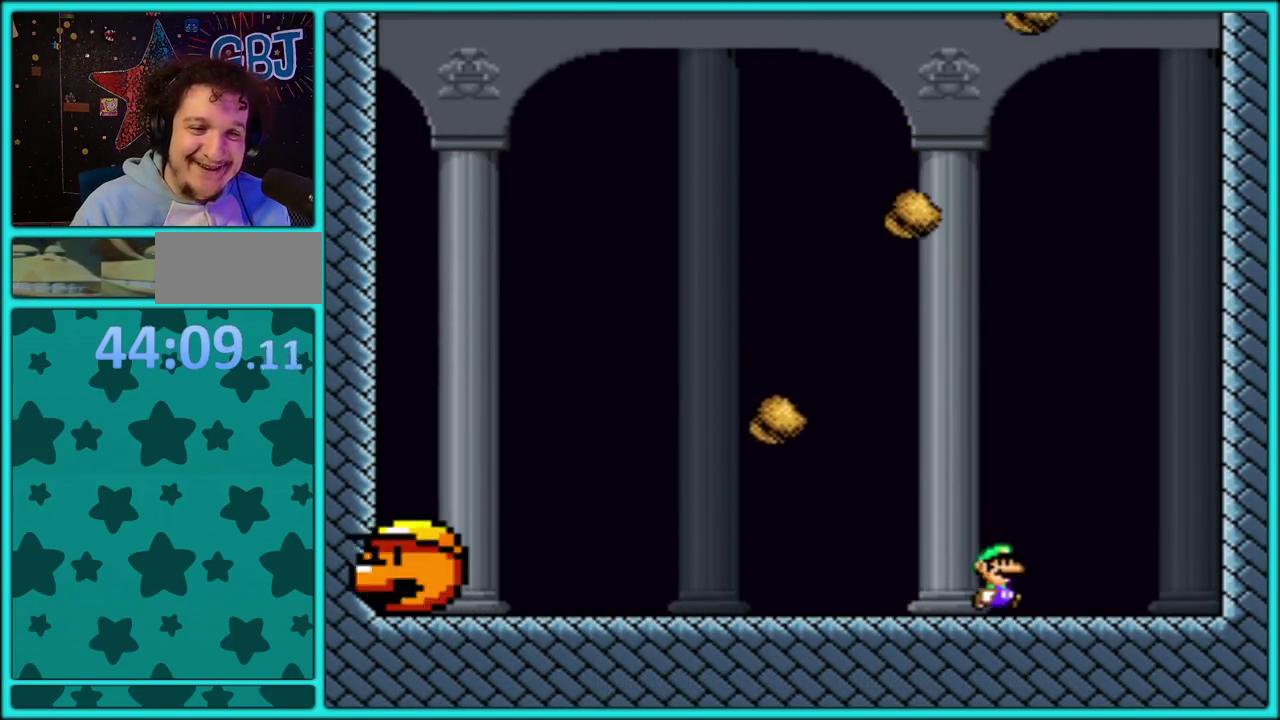
{"buttons": ["Y", "DPAD_DOWN"], "events": [[333, "DPAD_RIGHT", "up"], [383, "DPAD_DOWN", "down"]]}
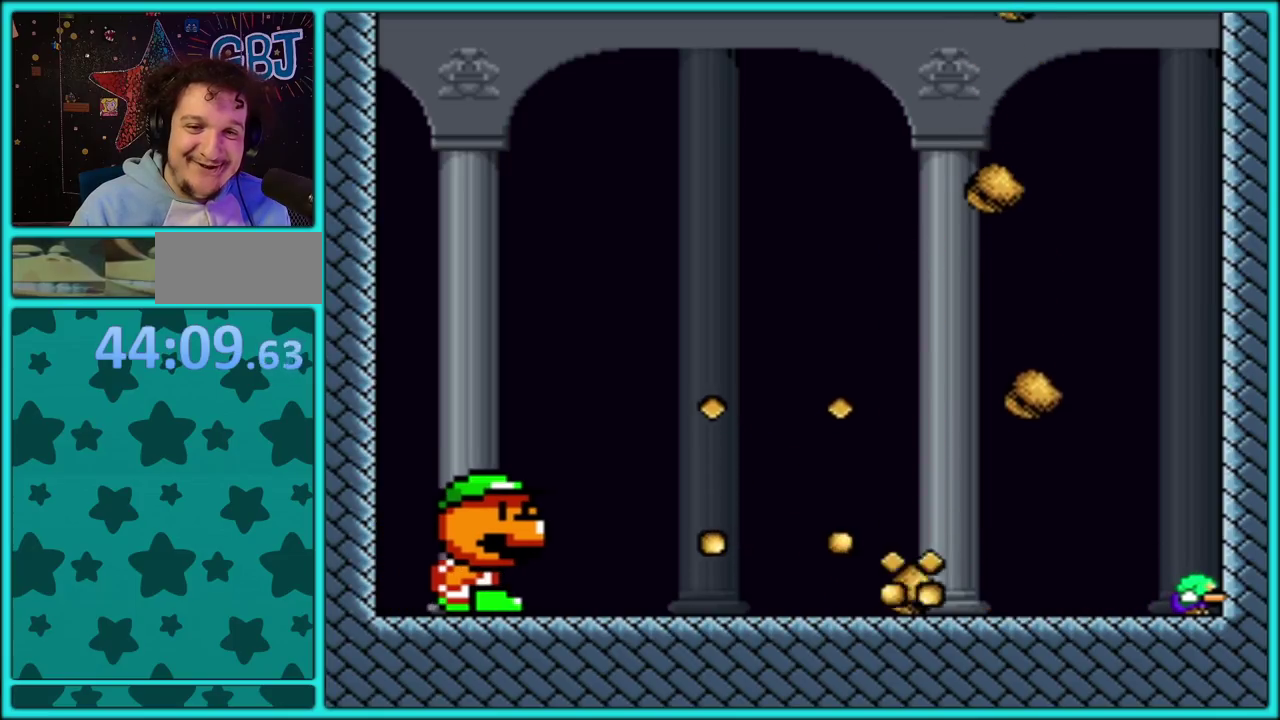
{"buttons": ["Y"], "events": [[150, "DPAD_DOWN", "up"], [200, "B", "down"], [300, "B", "up"]]}
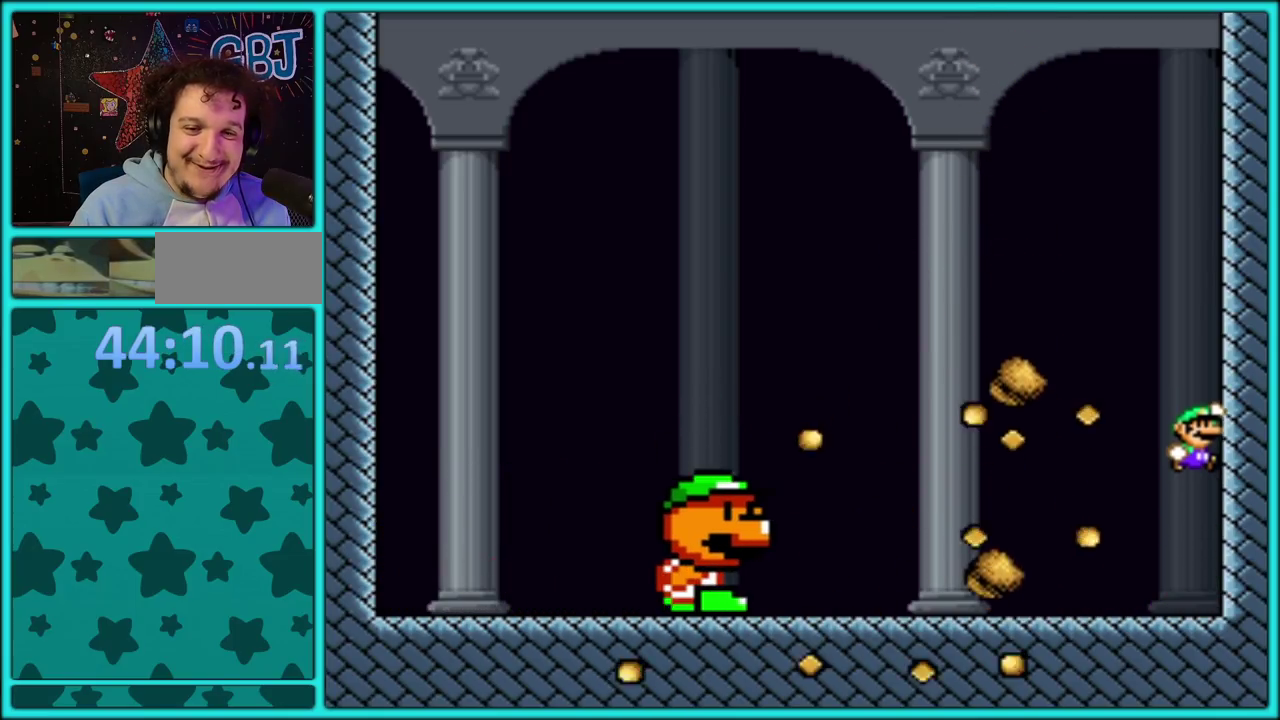
{"buttons": ["B", "Y", "DPAD_LEFT"], "events": [[350, "B", "down"], [367, "DPAD_LEFT", "down"]]}
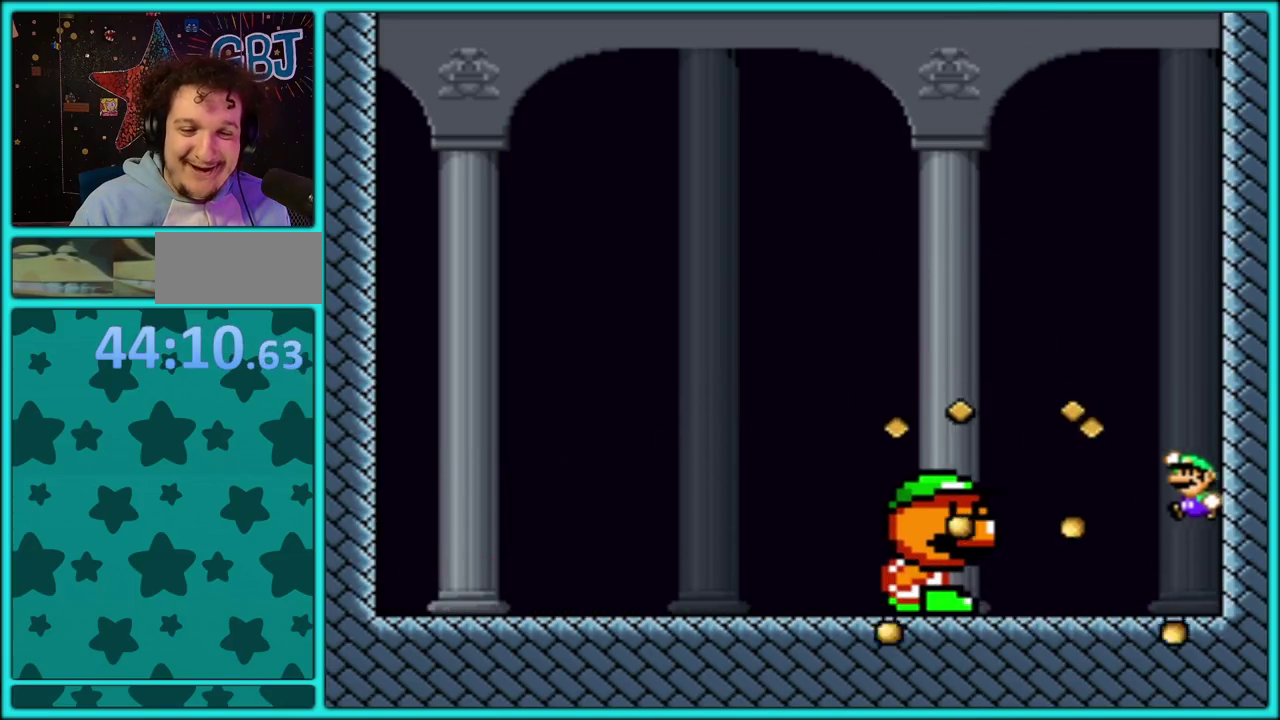
{"buttons": ["Y", "DPAD_LEFT"], "events": [[67, "B", "up"], [300, "B", "down"], [483, "B", "up"]]}
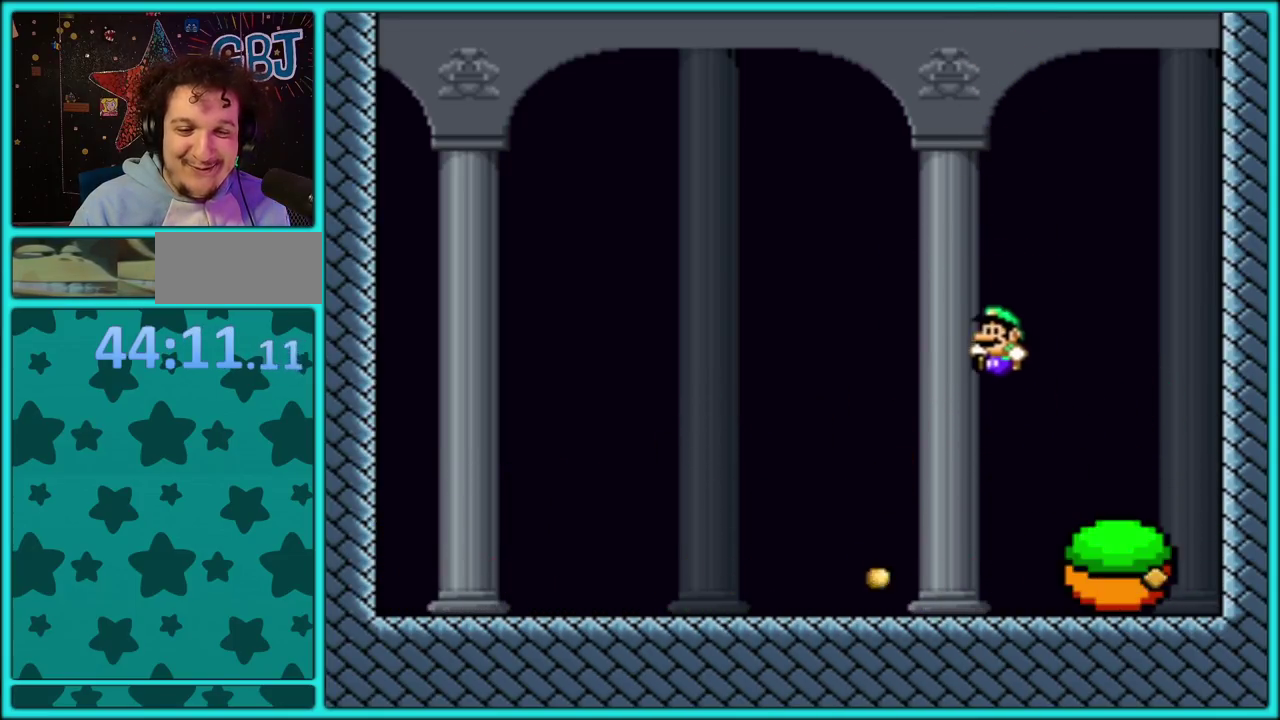
{"buttons": ["Y", "DPAD_LEFT"], "events": []}
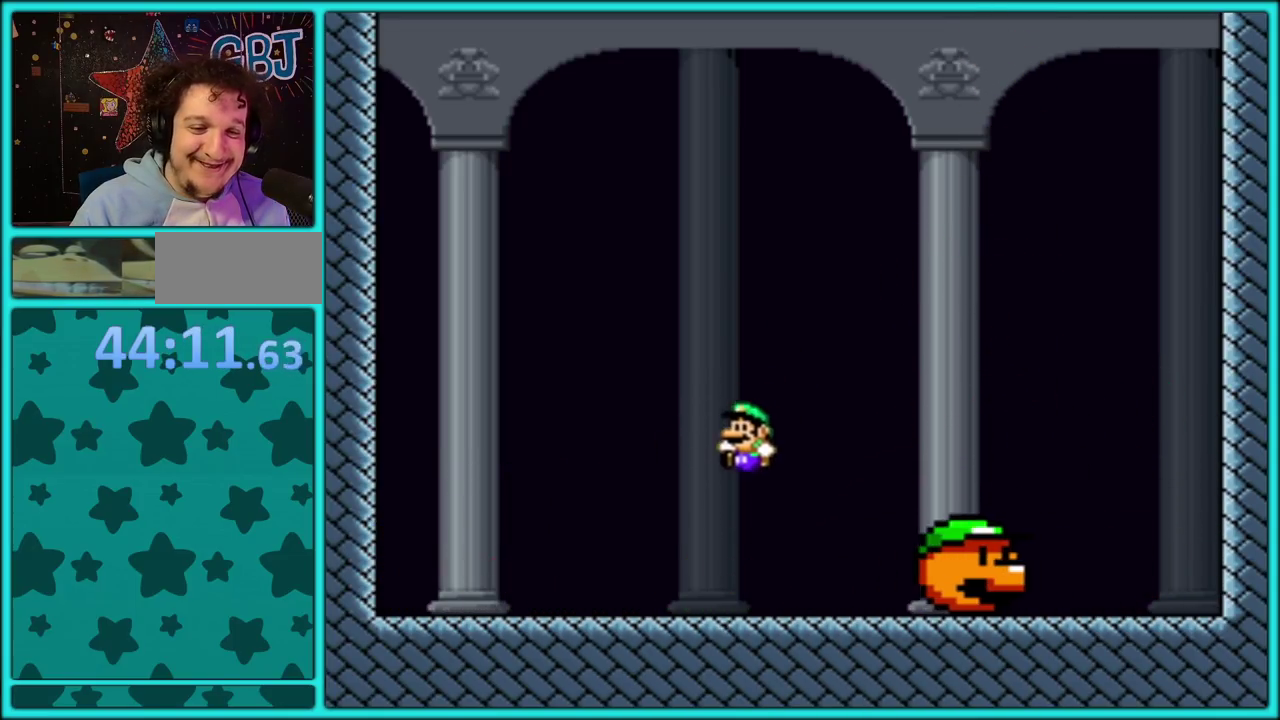
{"buttons": ["B", "Y", "DPAD_RIGHT"], "events": [[183, "DPAD_LEFT", "up"], [200, "B", "down"], [250, "DPAD_RIGHT", "down"]]}